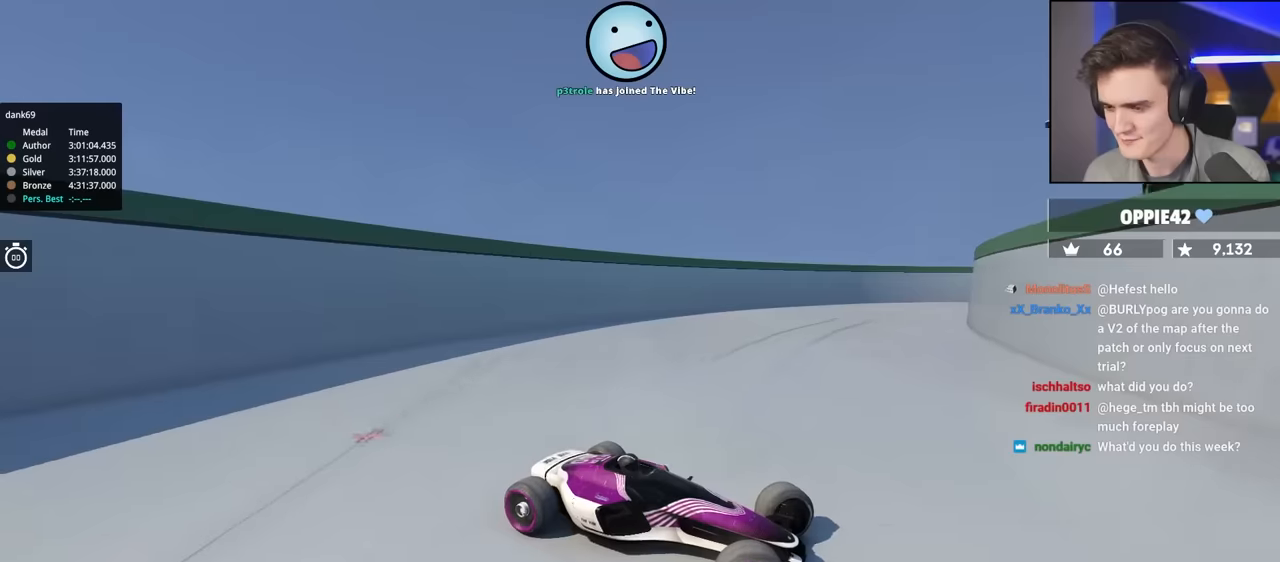
Gameplay with keyboard; each line is a JSON object with the keys held at the frame after it. "events" lists presses ("down") and releases ("up") of "brake", "down", "left", "right" and "up" between this image and that frame as [ms after this image, input, new state], when the widget could be followed in between. No other keys are recorded. Mouse input is not recorded. Key names are as the overlay labels them; some are game actions (e.g. jump) rather than physical keys.
{"keys": ["left", "up"], "events": [[50, "up", "down"]]}
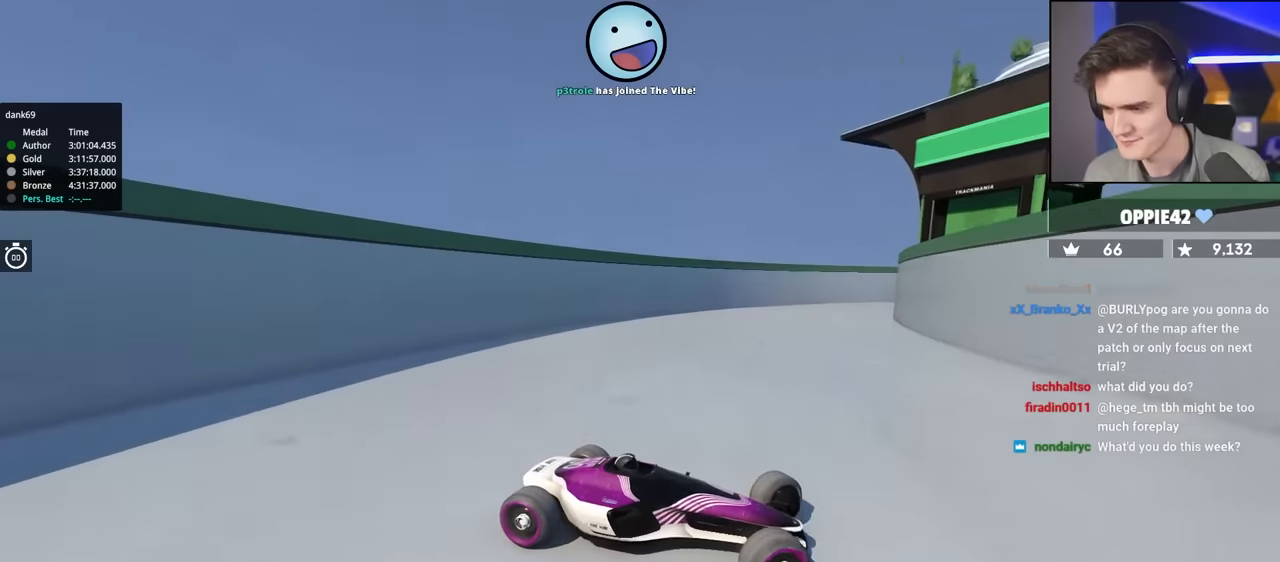
{"keys": ["left", "up"], "events": []}
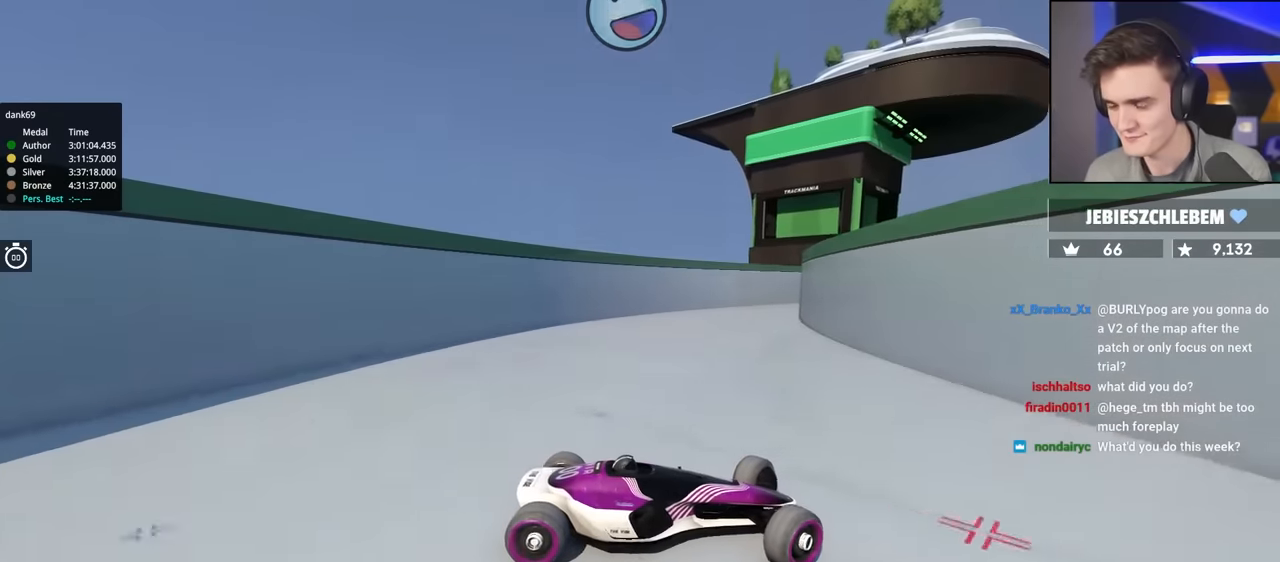
{"keys": ["brake", "left", "up"], "events": [[466, "brake", "down"]]}
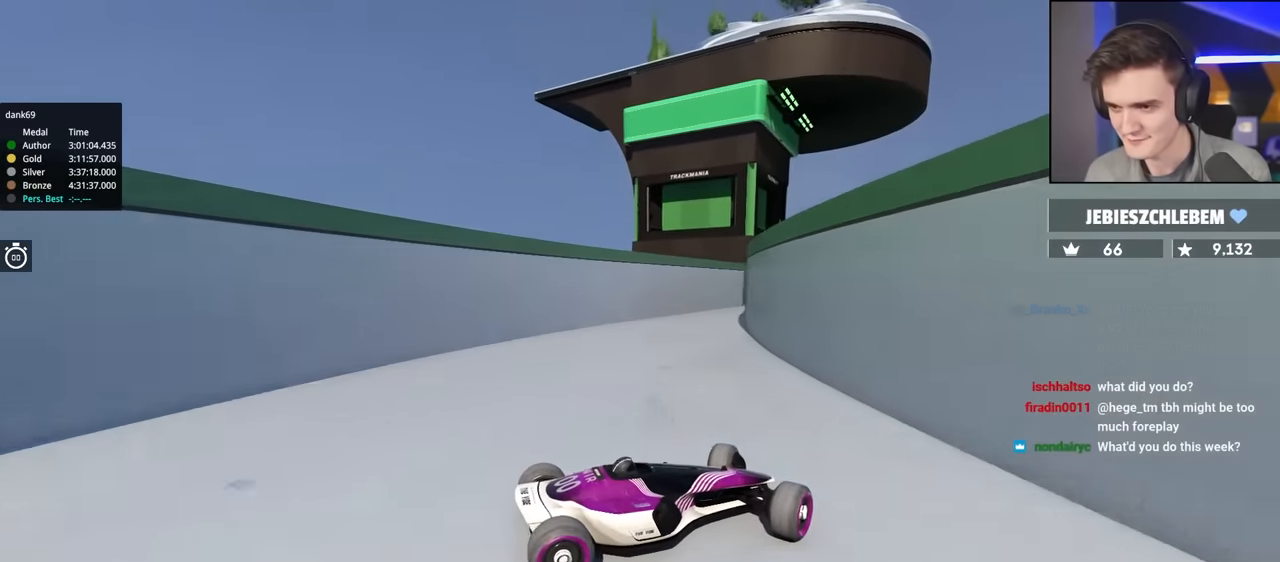
{"keys": ["left", "up"], "events": [[100, "brake", "up"], [333, "brake", "down"], [433, "brake", "up"]]}
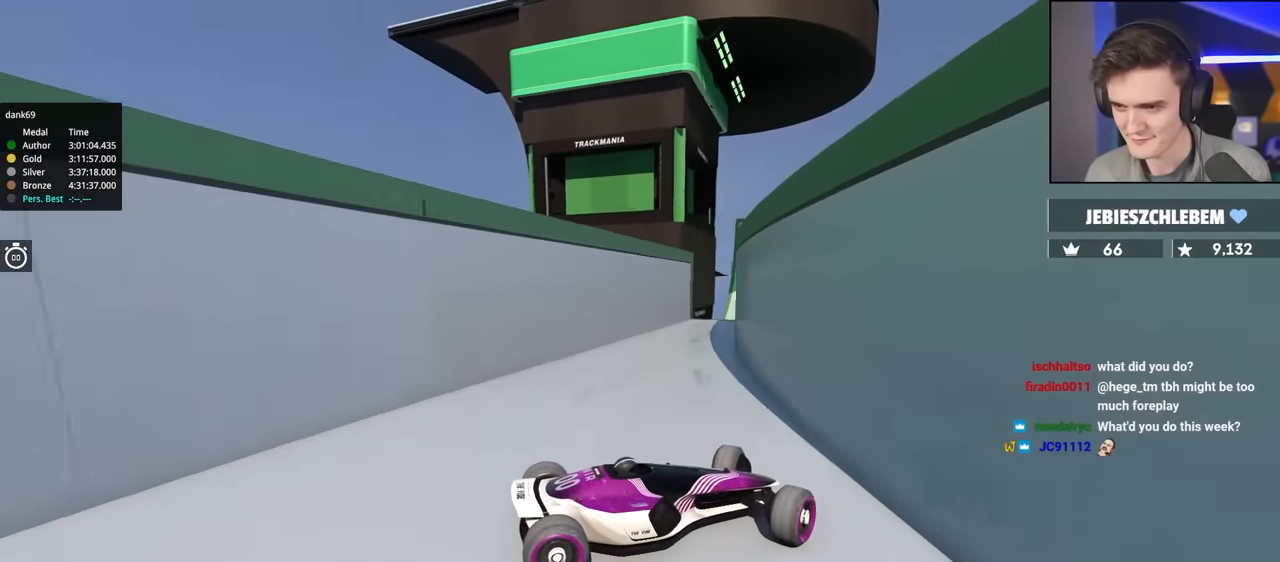
{"keys": ["left", "up"], "events": [[116, "brake", "down"], [166, "brake", "up"]]}
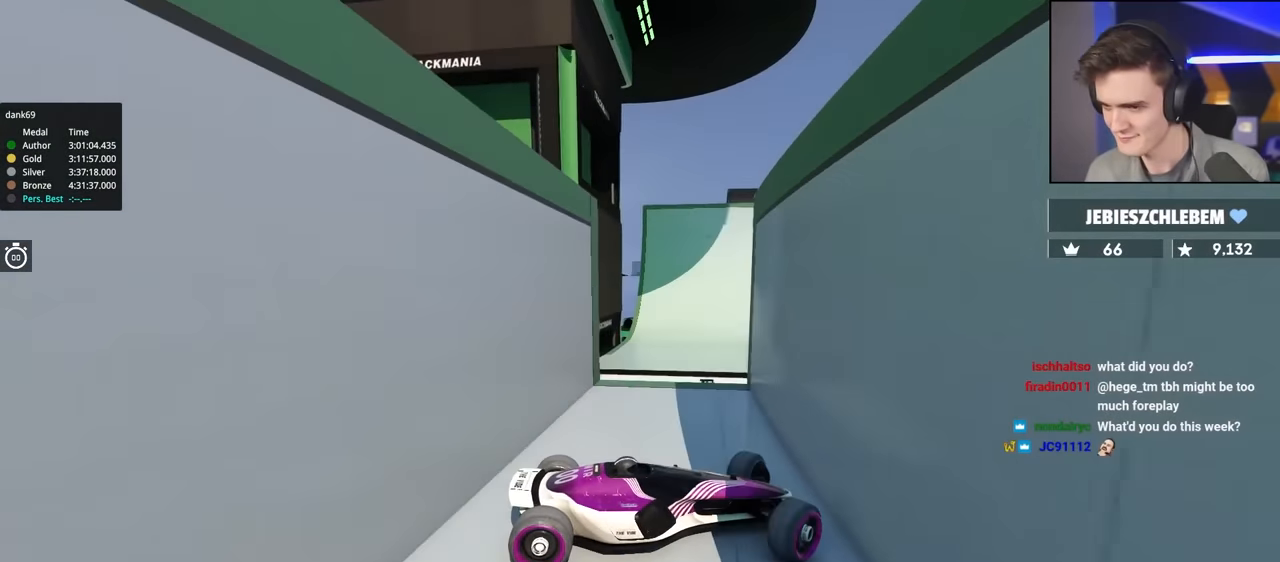
{"keys": ["left", "up"], "events": []}
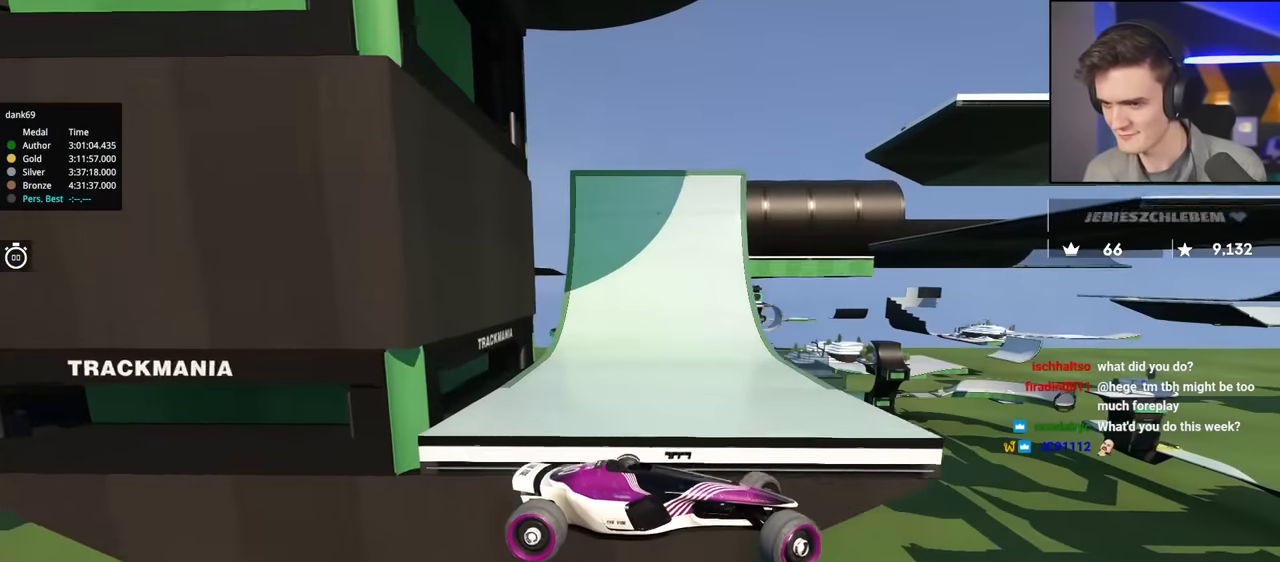
{"keys": ["left", "up"], "events": []}
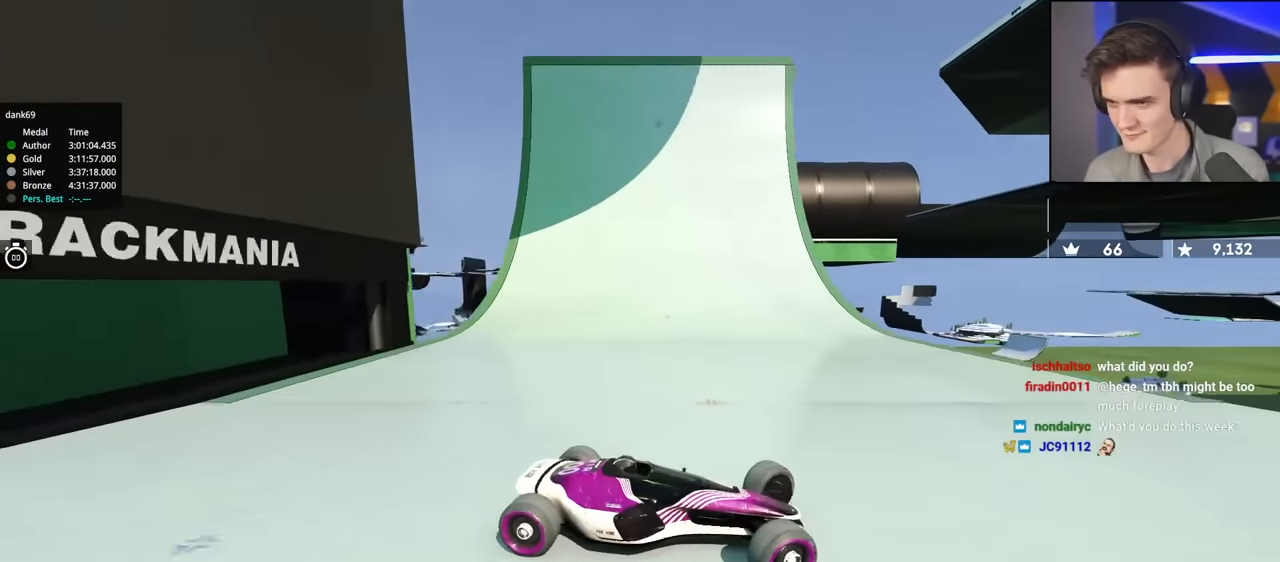
{"keys": ["left", "up"], "events": [[350, "up", "up"], [450, "up", "down"]]}
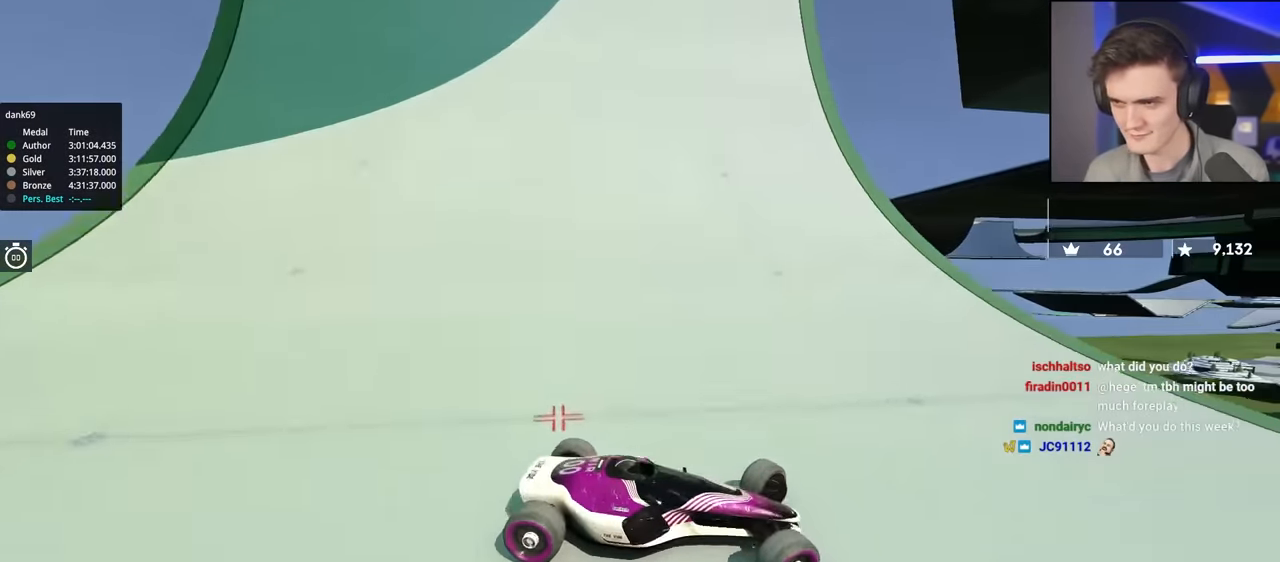
{"keys": ["left", "up"], "events": [[33, "up", "up"], [183, "up", "down"]]}
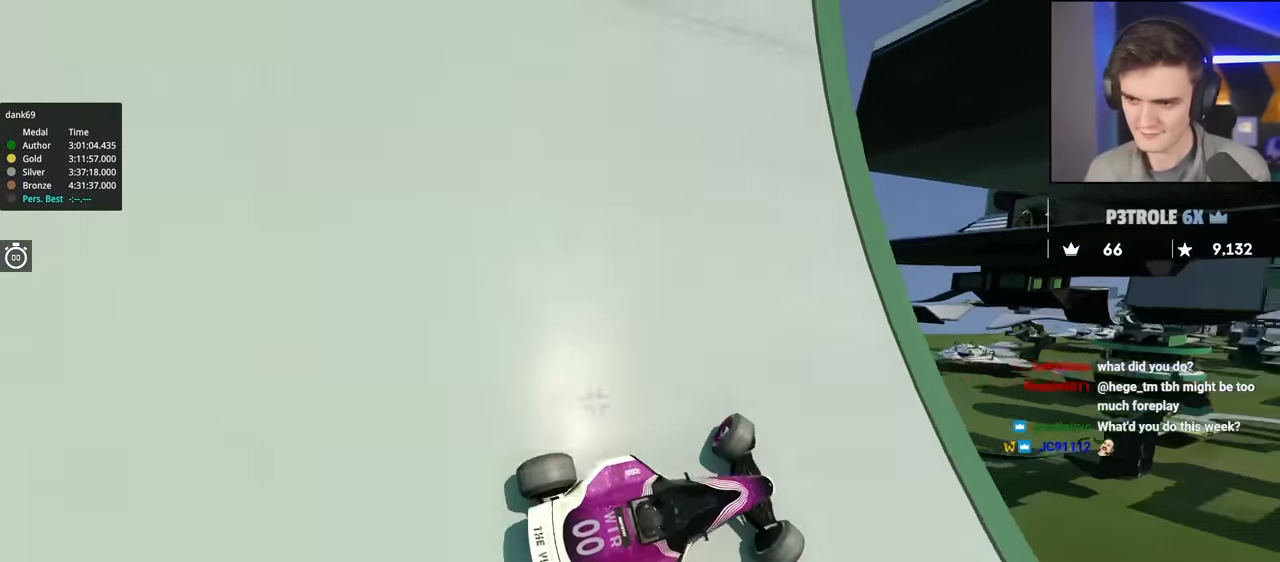
{"keys": ["left", "up"], "events": []}
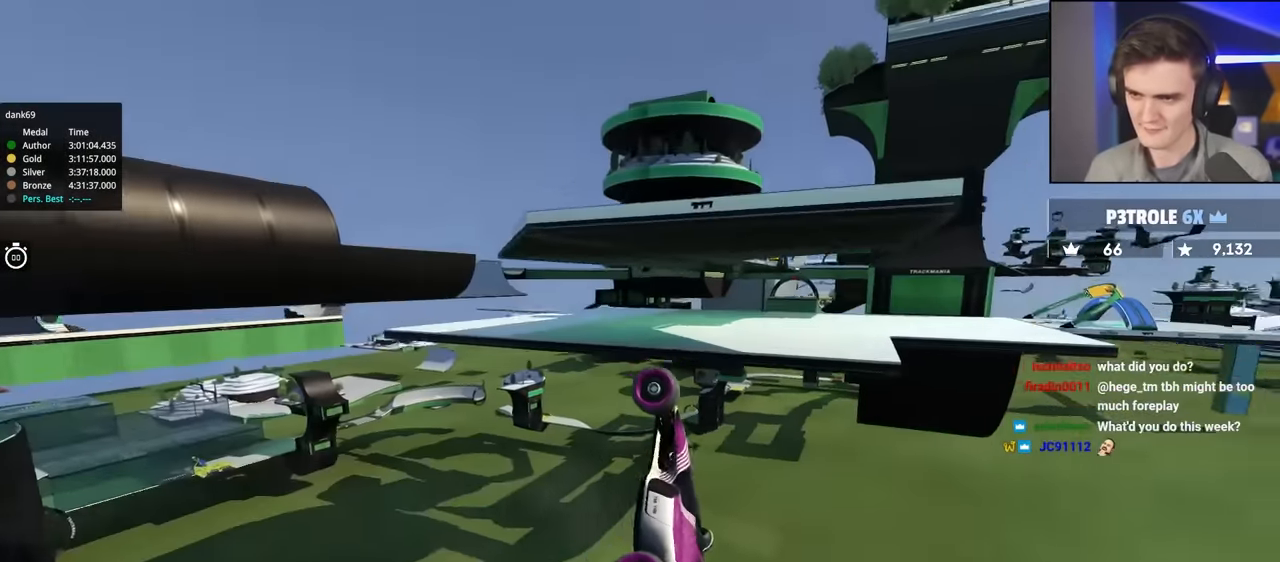
{"keys": ["left", "up"], "events": []}
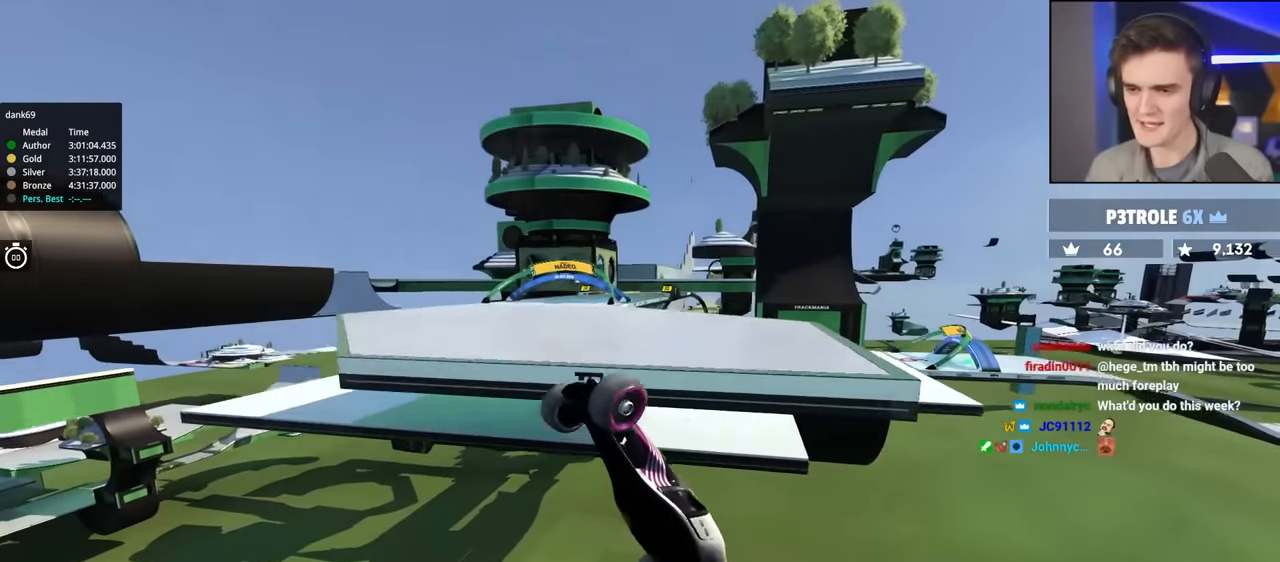
{"keys": ["right"], "events": [[33, "up", "up"], [183, "left", "up"], [183, "right", "down"]]}
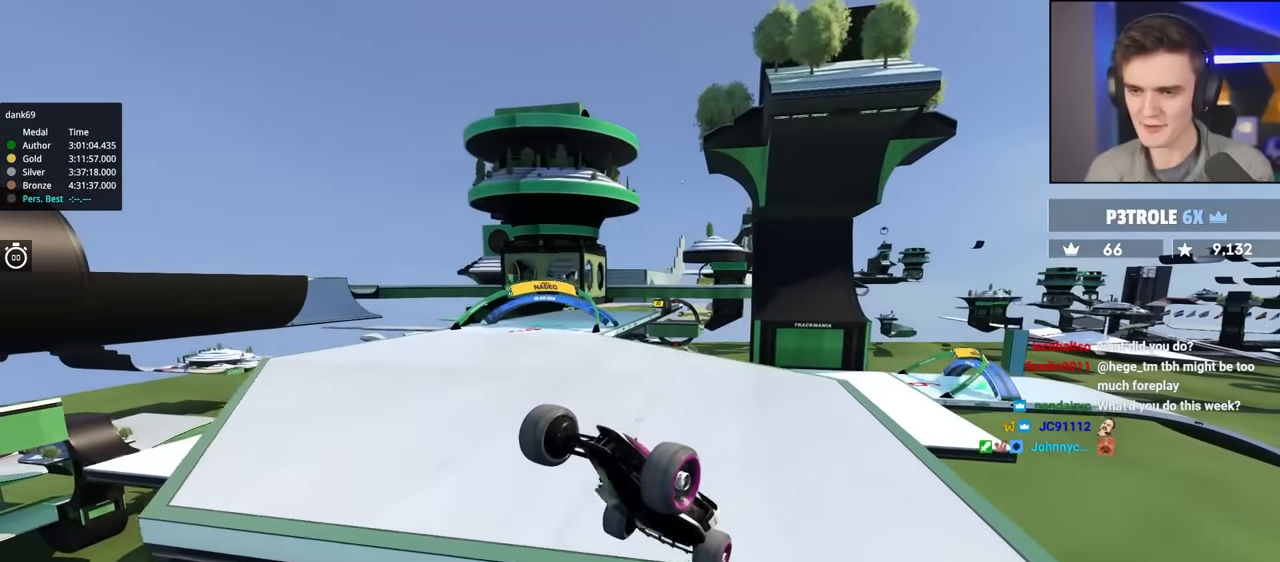
{"keys": ["right"], "events": []}
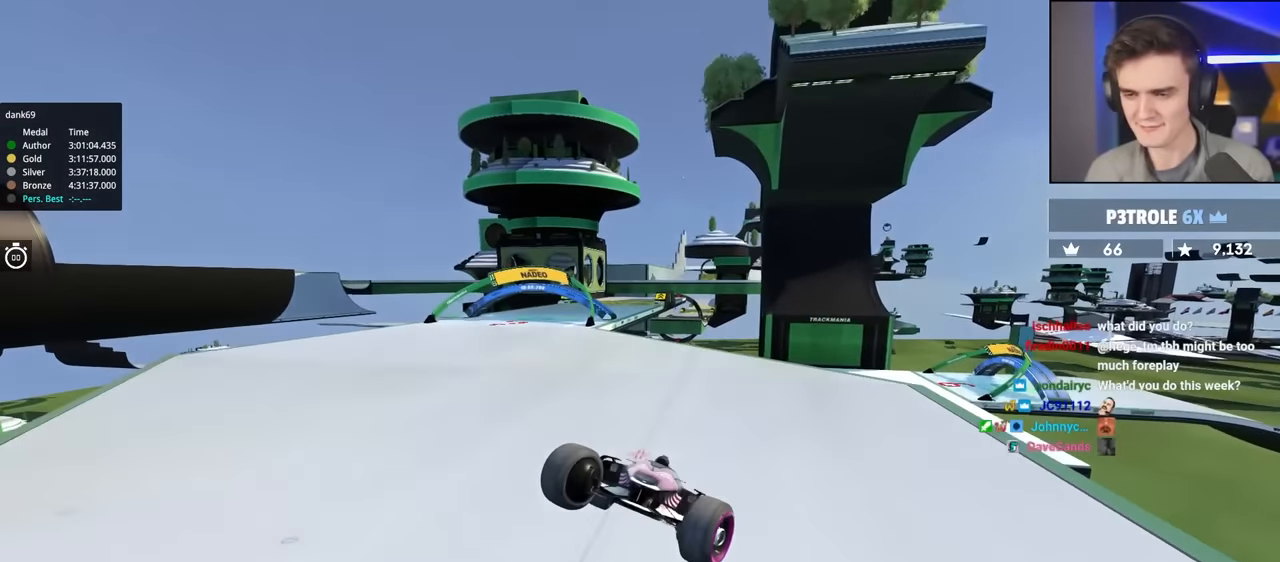
{"keys": ["right"], "events": []}
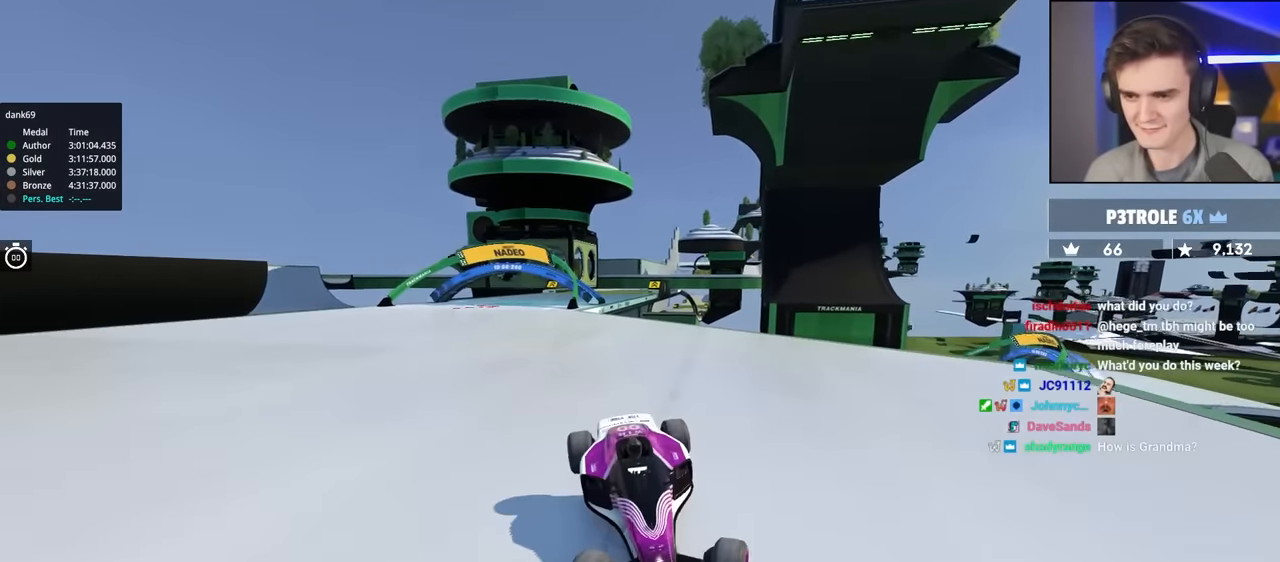
{"keys": ["right"], "events": []}
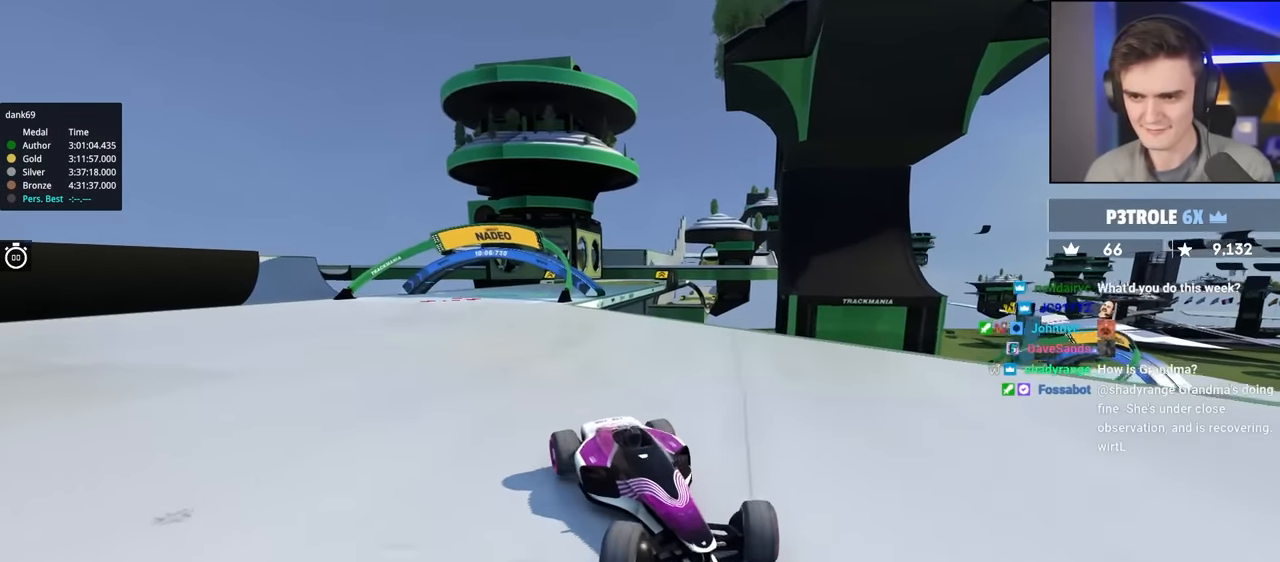
{"keys": ["up"], "events": [[433, "right", "up"], [483, "up", "down"]]}
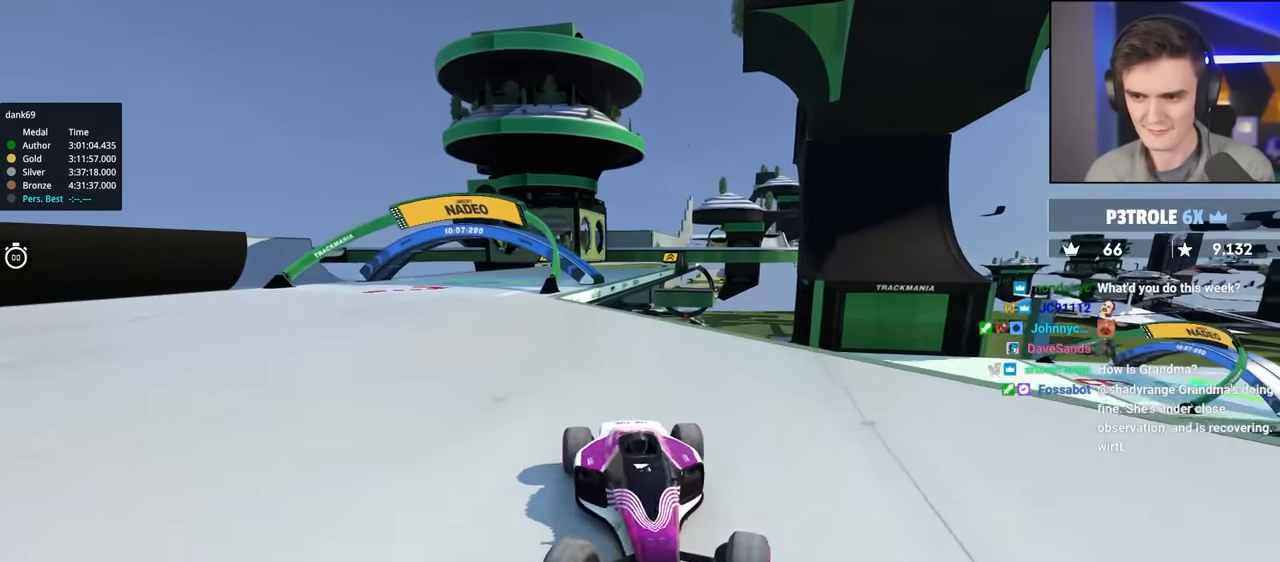
{"keys": ["down", "up"], "events": [[16, "down", "down"], [216, "right", "down"], [400, "right", "up"]]}
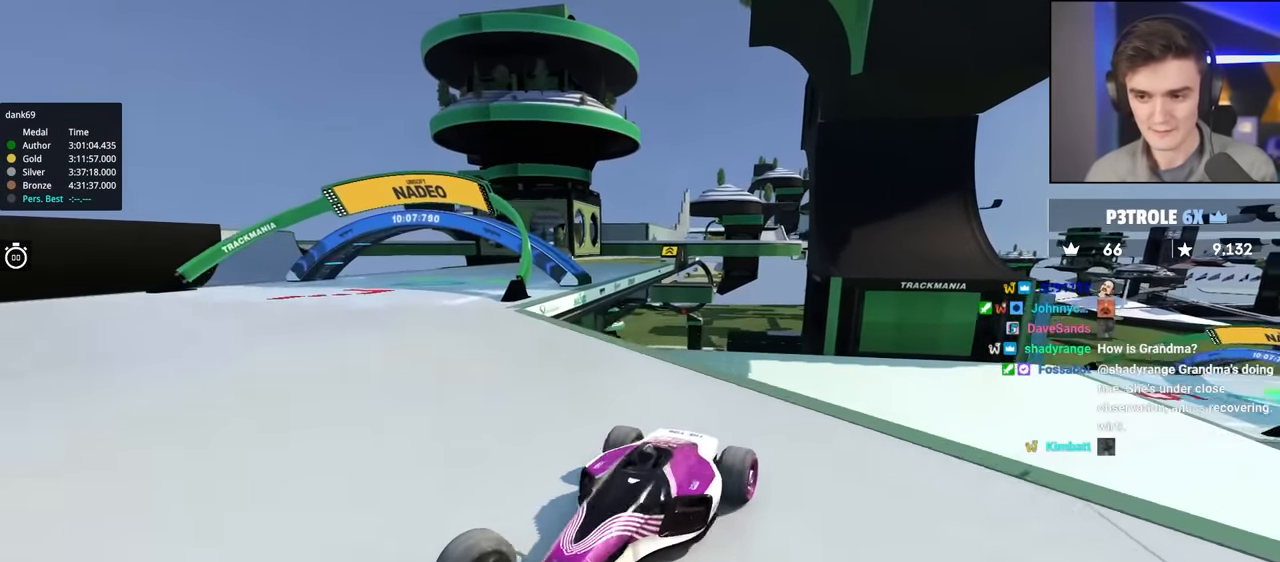
{"keys": ["down", "up"], "events": [[83, "left", "down"], [466, "left", "up"]]}
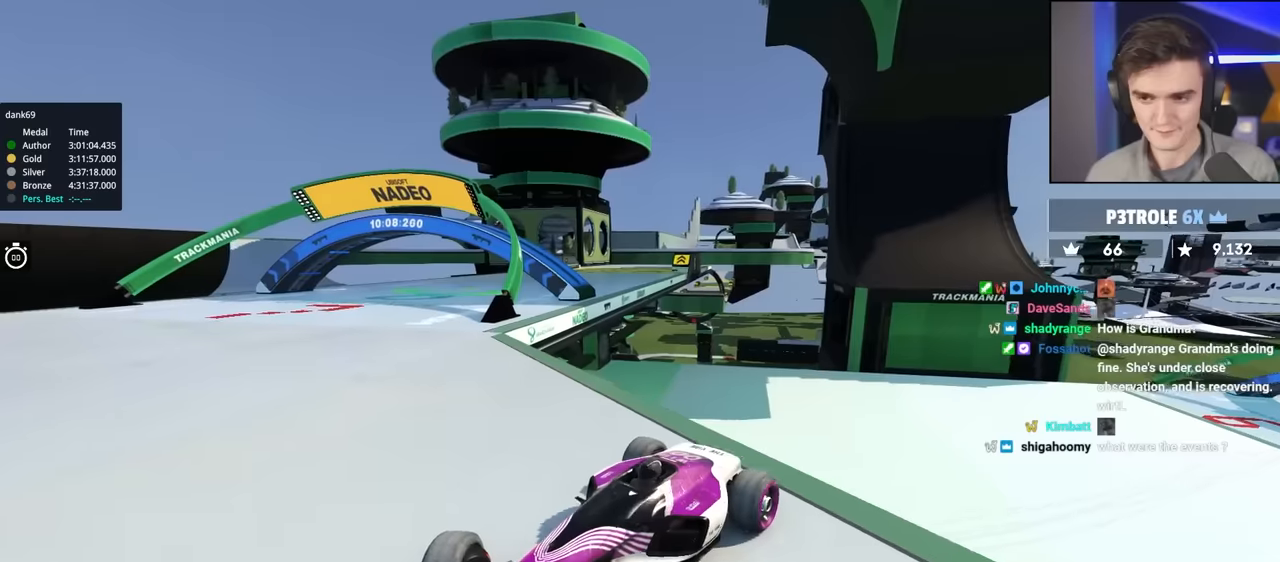
{"keys": ["down", "right", "up"], "events": [[50, "right", "down"]]}
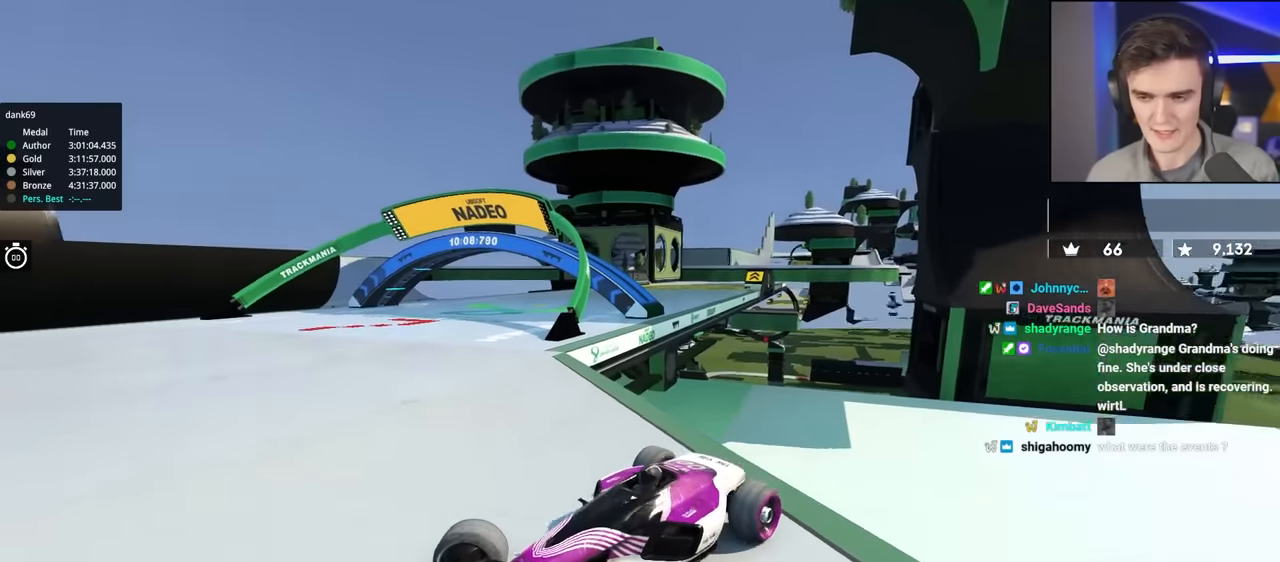
{"keys": ["right"], "events": [[66, "down", "up"], [116, "up", "up"]]}
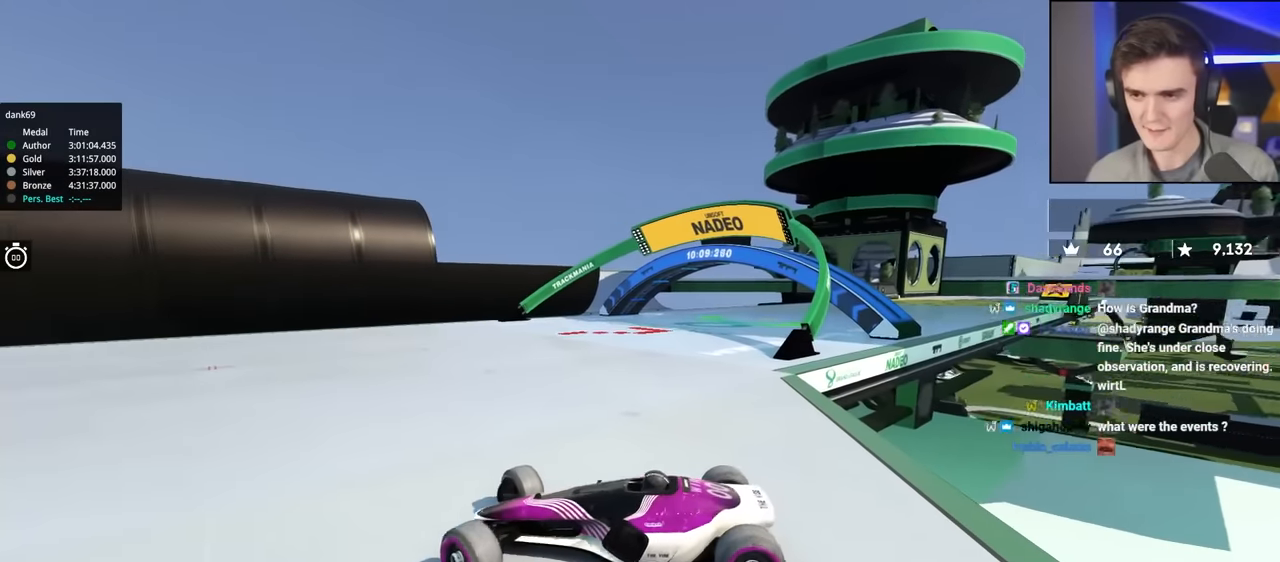
{"keys": ["right"], "events": []}
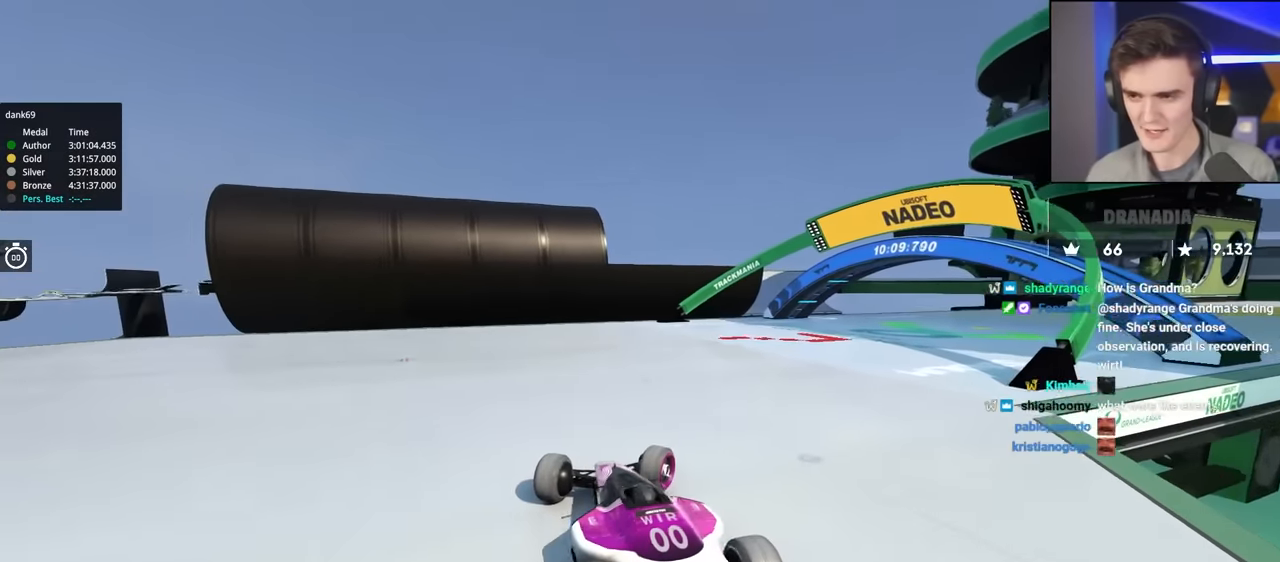
{"keys": [], "events": [[150, "right", "up"], [200, "left", "down"], [283, "left", "up"]]}
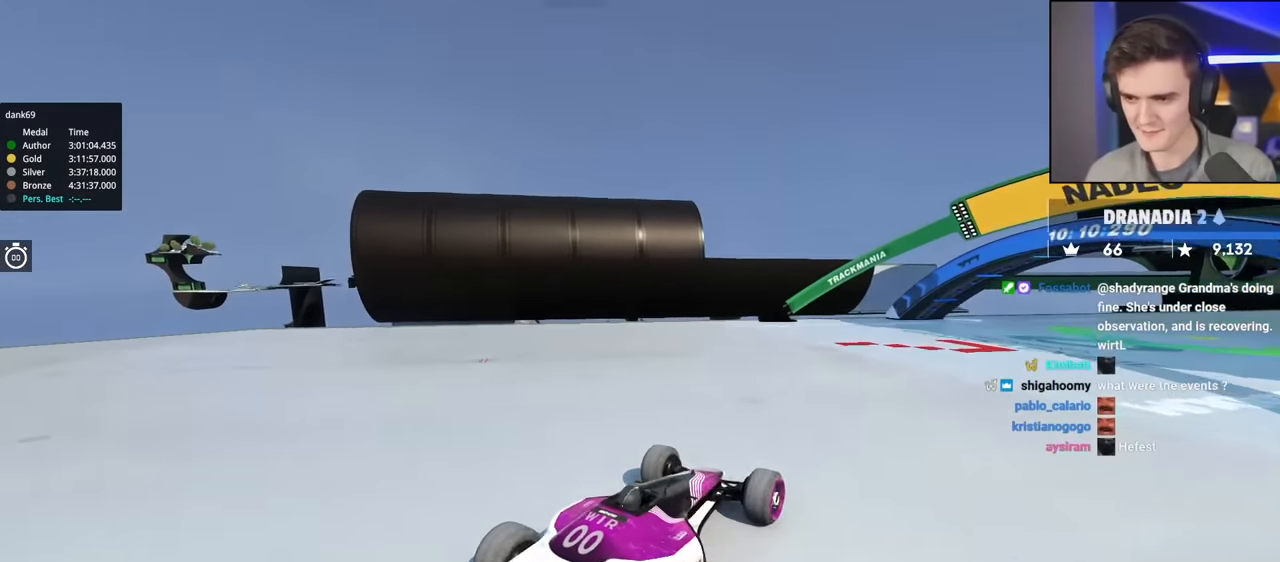
{"keys": [], "events": []}
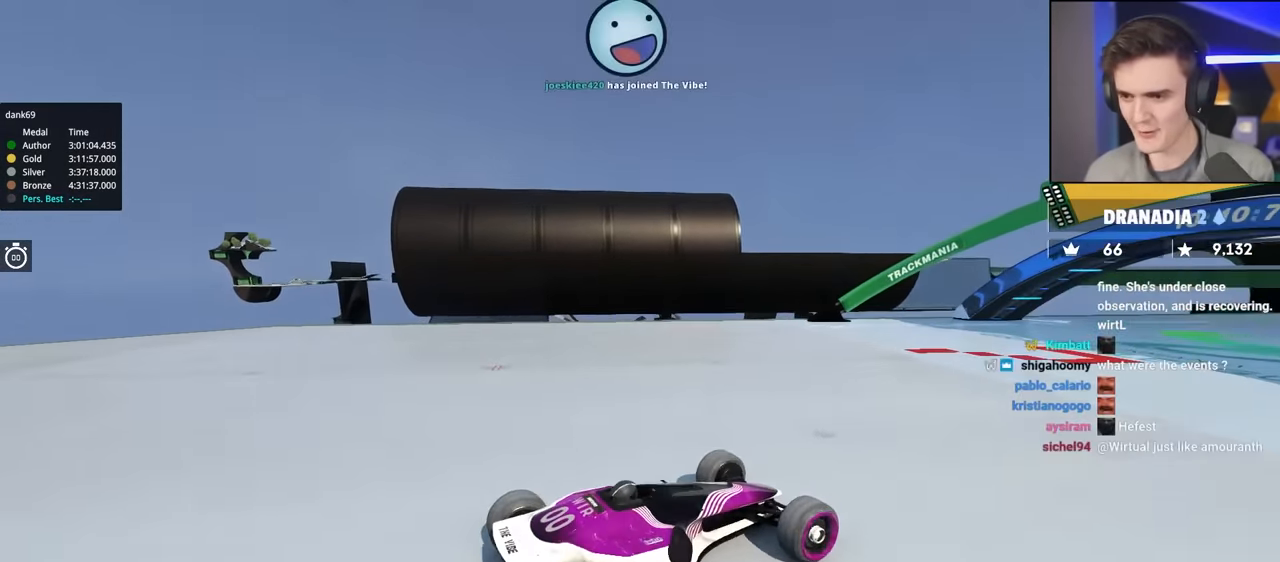
{"keys": ["up"], "events": [[183, "up", "down"], [366, "left", "down"], [466, "left", "up"]]}
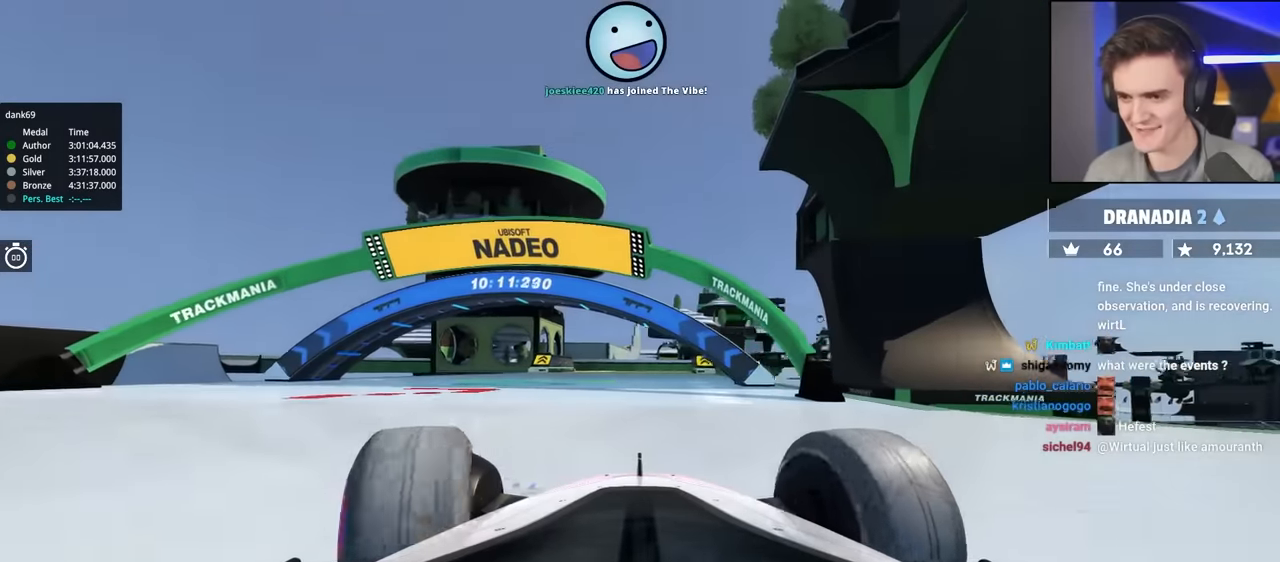
{"keys": ["right", "up"], "events": [[100, "left", "down"], [250, "left", "up"], [467, "right", "down"]]}
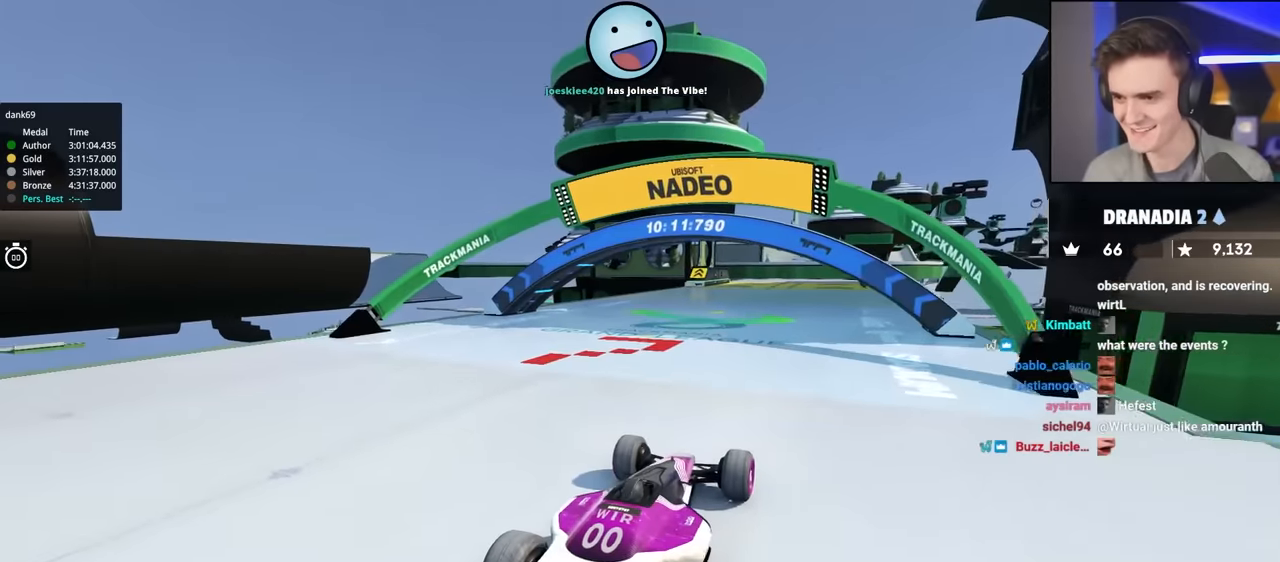
{"keys": ["up"], "events": [[67, "right", "up"]]}
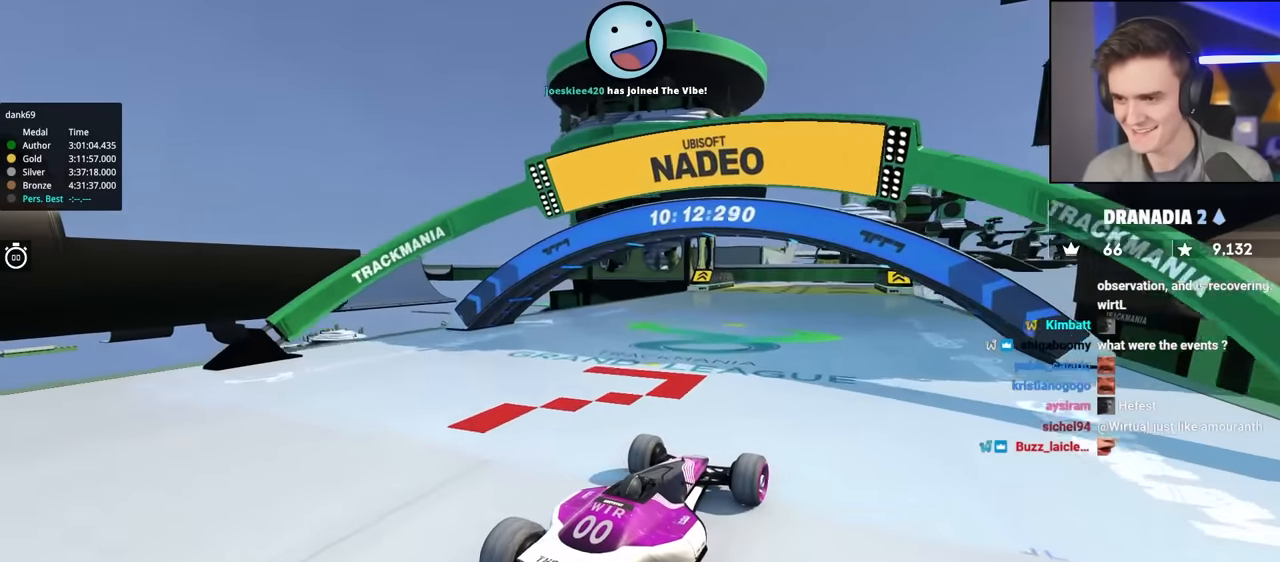
{"keys": ["up"], "events": [[267, "left", "down"], [317, "left", "up"]]}
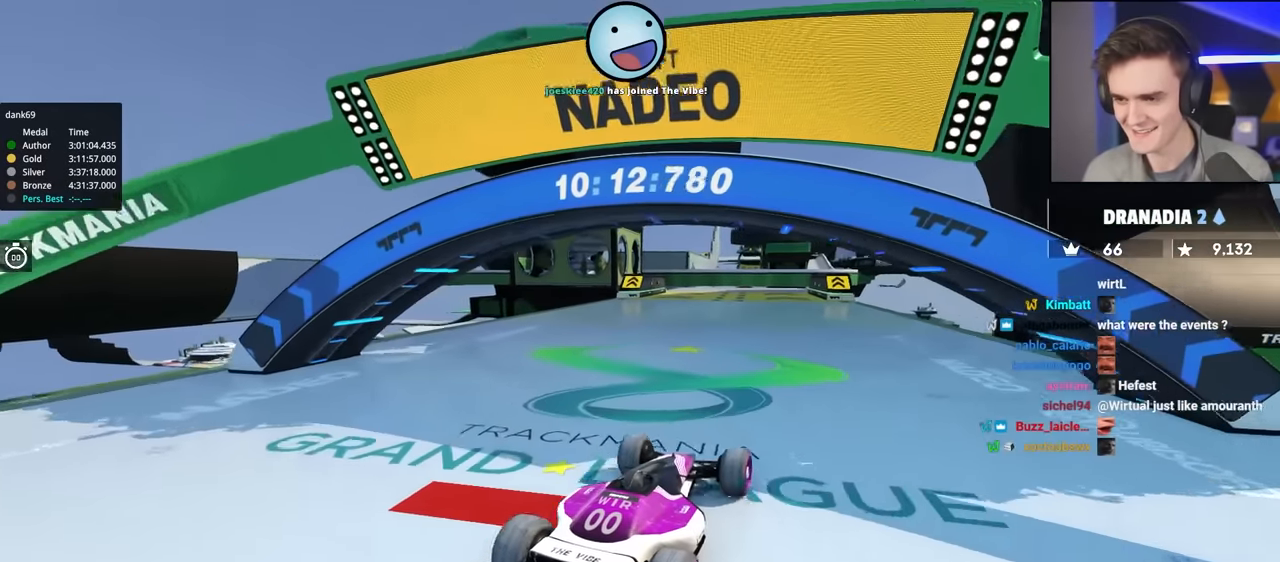
{"keys": ["up"], "events": [[234, "left", "down"], [284, "left", "up"]]}
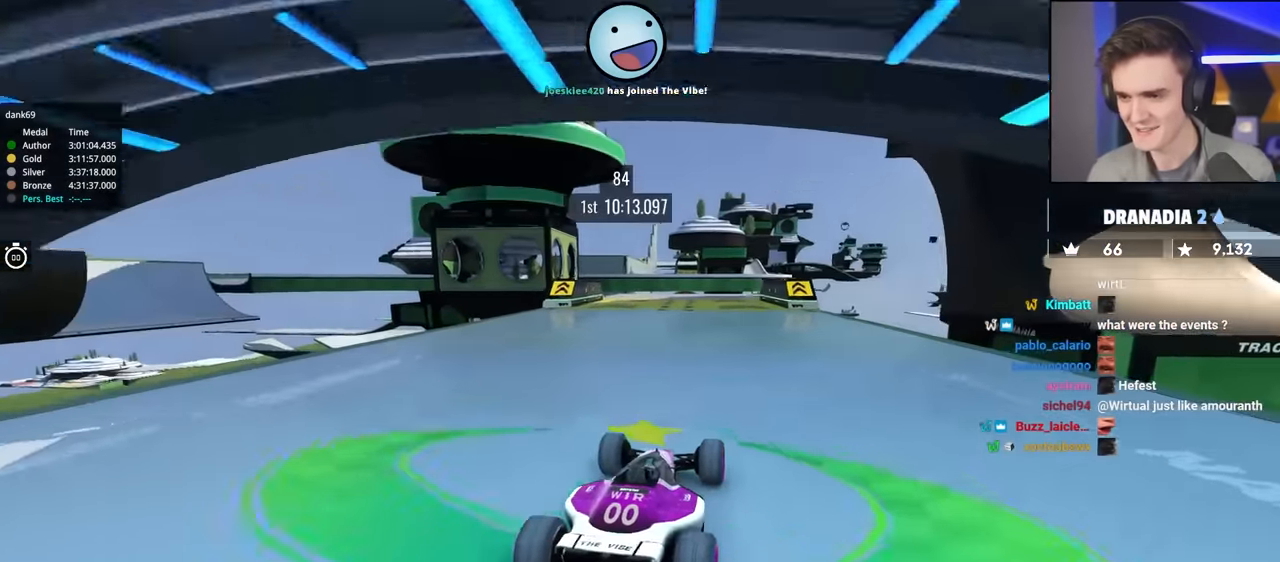
{"keys": ["up"], "events": []}